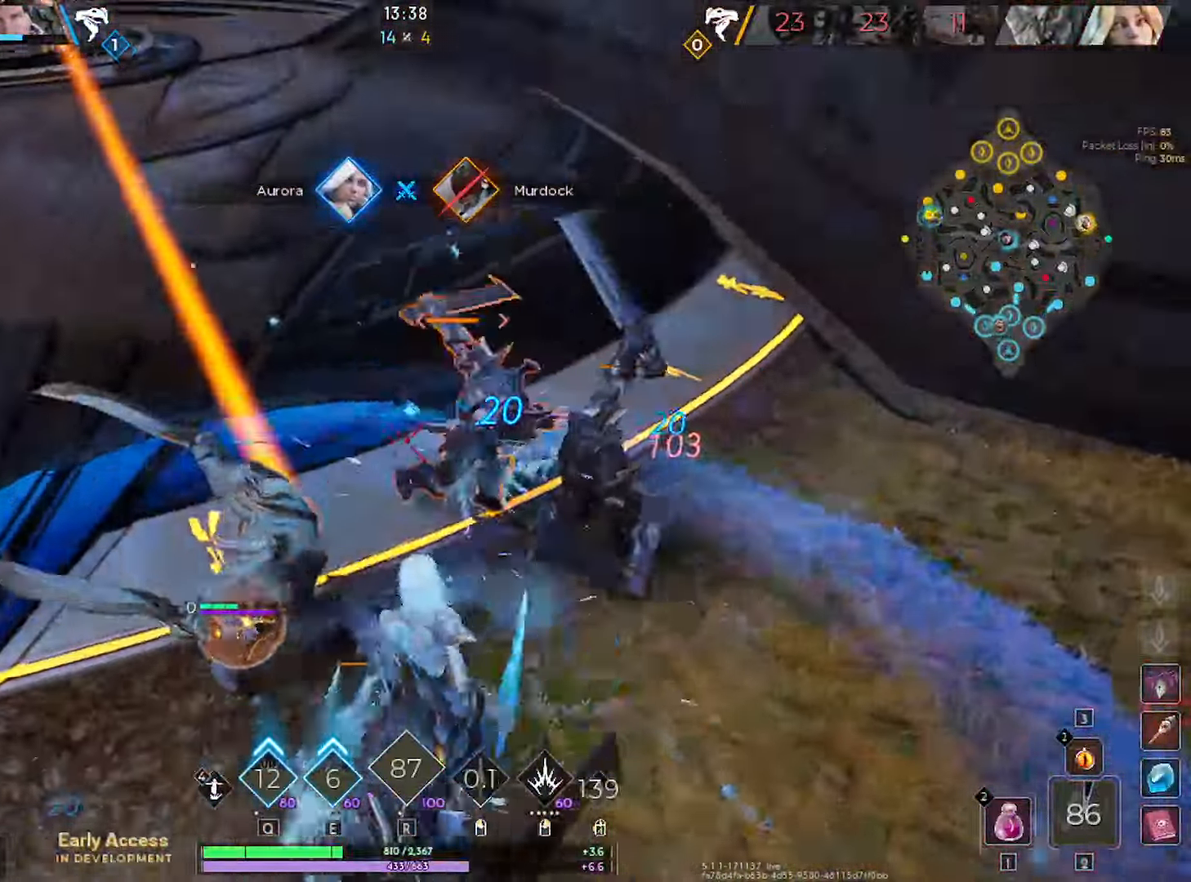
Gameplay with keyboard and mouse; each line is a JSON object with the keys and mouse buttons held at the frame after it. "events" lists presses ("down") and releases ("up") of "1", "2", "3", "4", "5", "a", "alt", "c", "caps_lock", "ctrl", "d", "e", "f", "g", "q", "r", "s", "shift", "space", "t", "tab", "v", "w", "x", "z", "mouse_left", "mouse_wheel" and "mouse_right" between this image and that frame as [ms after this image, input, new state], when the widget could be followed in between. "mouse_left", "mouse_wheel", "mouse_right" = the "left", "wheel", "right" buttons of the "mouse" list. No other keys are recorded. "wheel" means that the mouse wheel is clicked or scrolled. "mouse_move" is the direction in which the mouse moves at that frame (one of eight, or "still"), when it could be read.
{"keys": ["d", "s"], "mouse": ["left"], "mouse_move": "still", "events": [[216, "d", "down"], [316, "d", "up"], [366, "a", "down"], [450, "a", "up"], [450, "d", "down"]]}
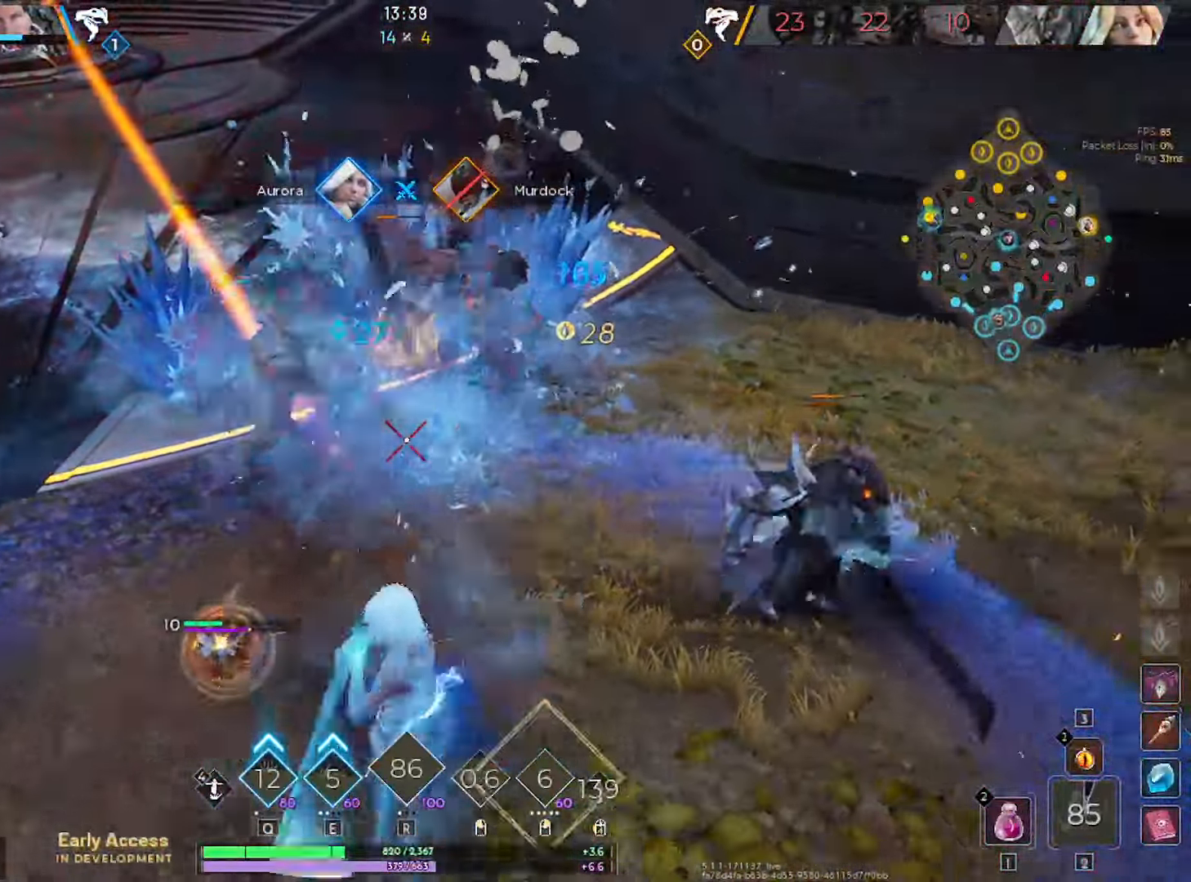
{"keys": ["d", "w"], "mouse": ["left"], "mouse_move": "still", "events": [[100, "s", "up"], [466, "w", "down"]]}
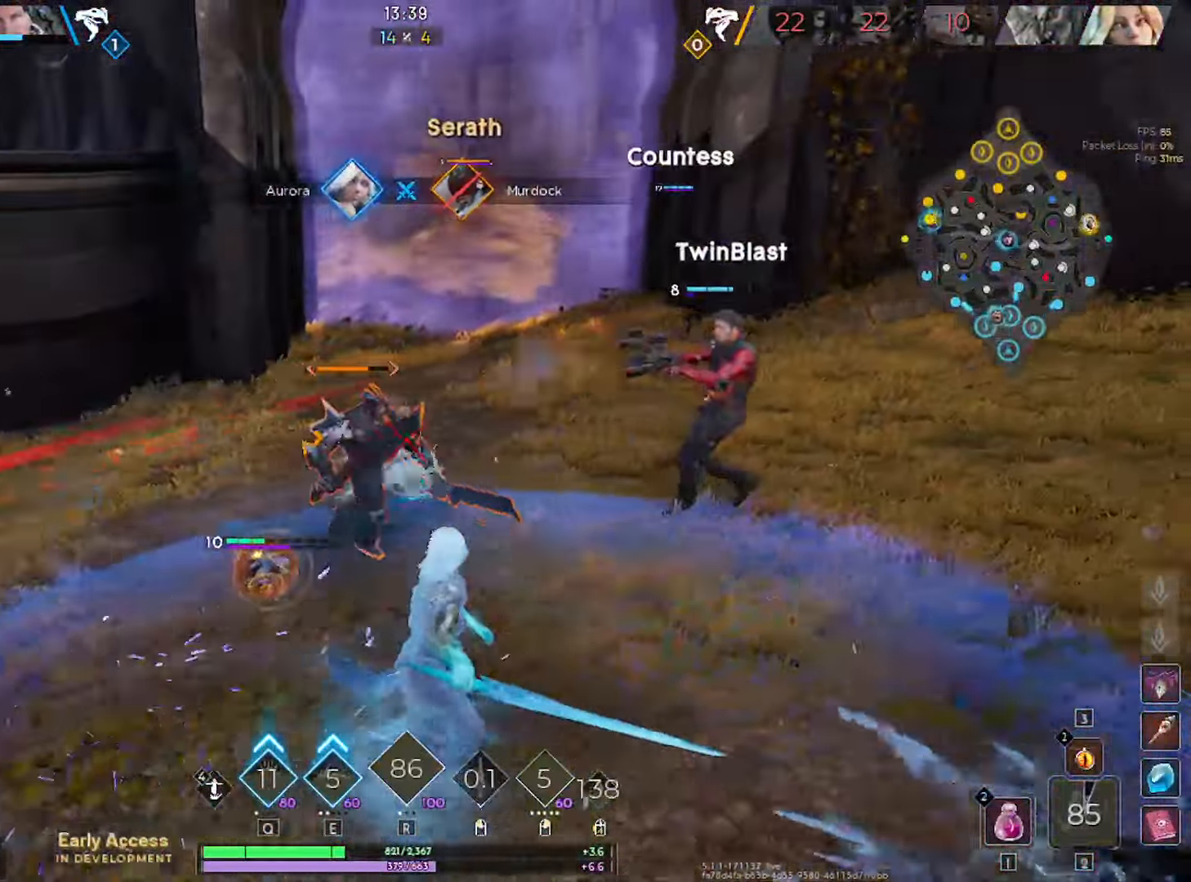
{"keys": ["s"], "mouse": ["left"], "mouse_move": "left", "events": [[300, "w", "up"], [400, "s", "down"], [433, "d", "up"]]}
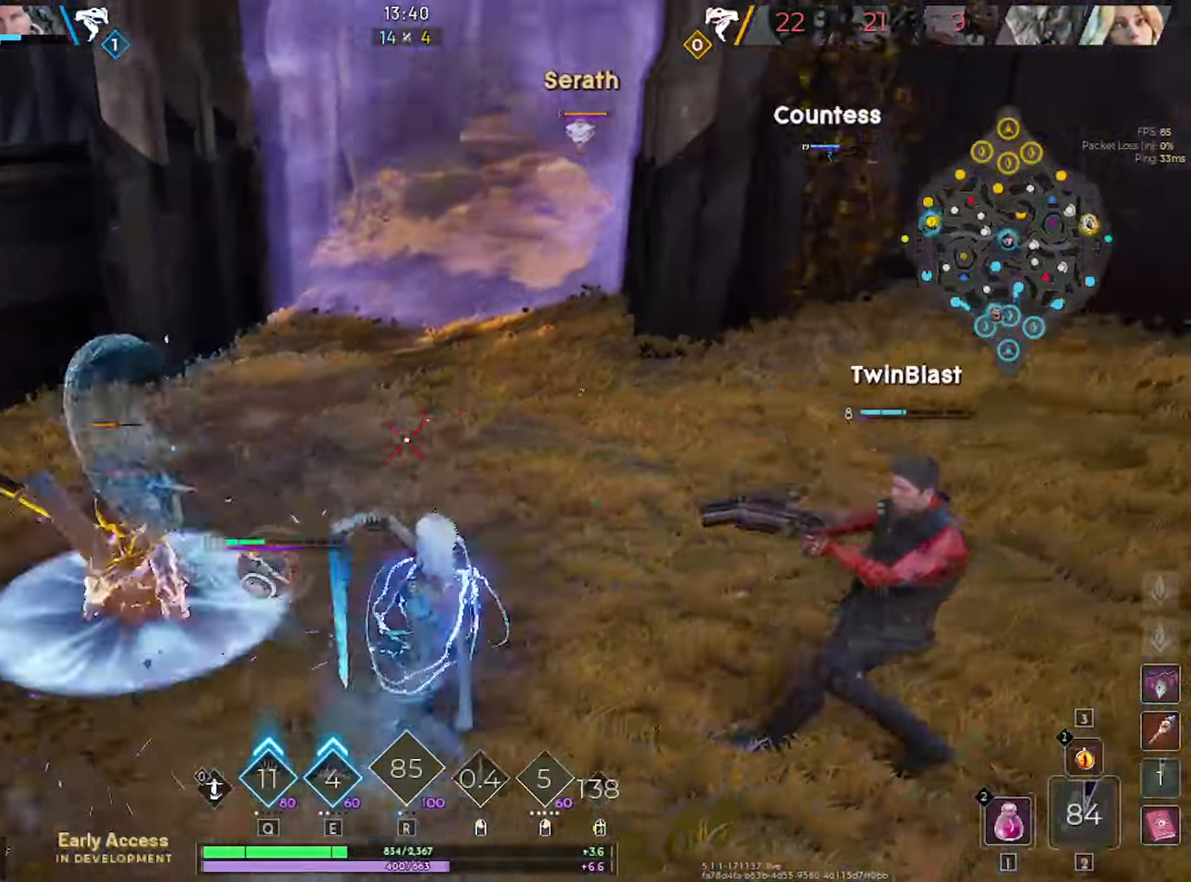
{"keys": ["d"], "mouse": ["left"], "mouse_move": "still", "events": [[83, "d", "down"], [83, "s", "up"], [216, "w", "down"], [266, "d", "up"], [416, "d", "down"], [500, "w", "up"]]}
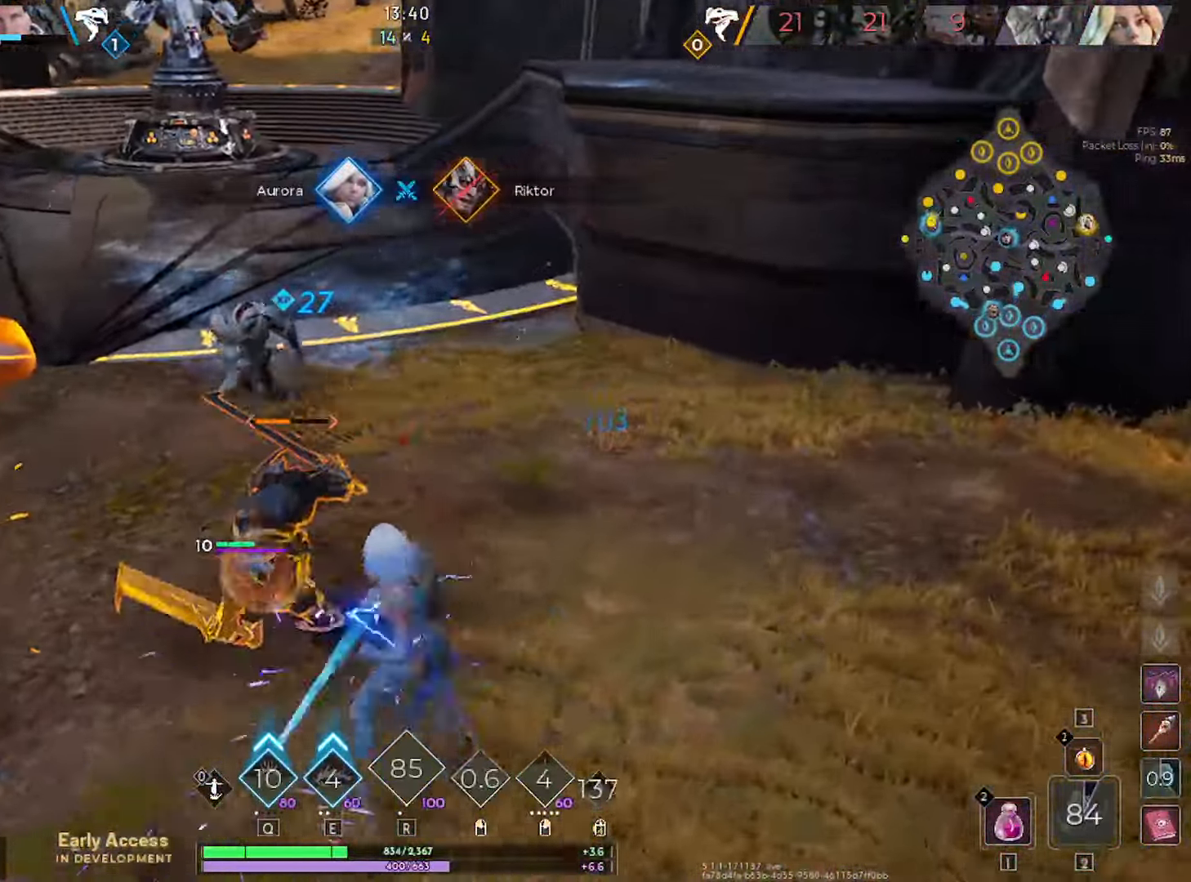
{"keys": ["w"], "mouse": ["left"], "mouse_move": "still", "events": [[100, "s", "down"], [133, "d", "up"], [233, "a", "down"], [333, "s", "up"], [433, "w", "down"], [466, "a", "up"]]}
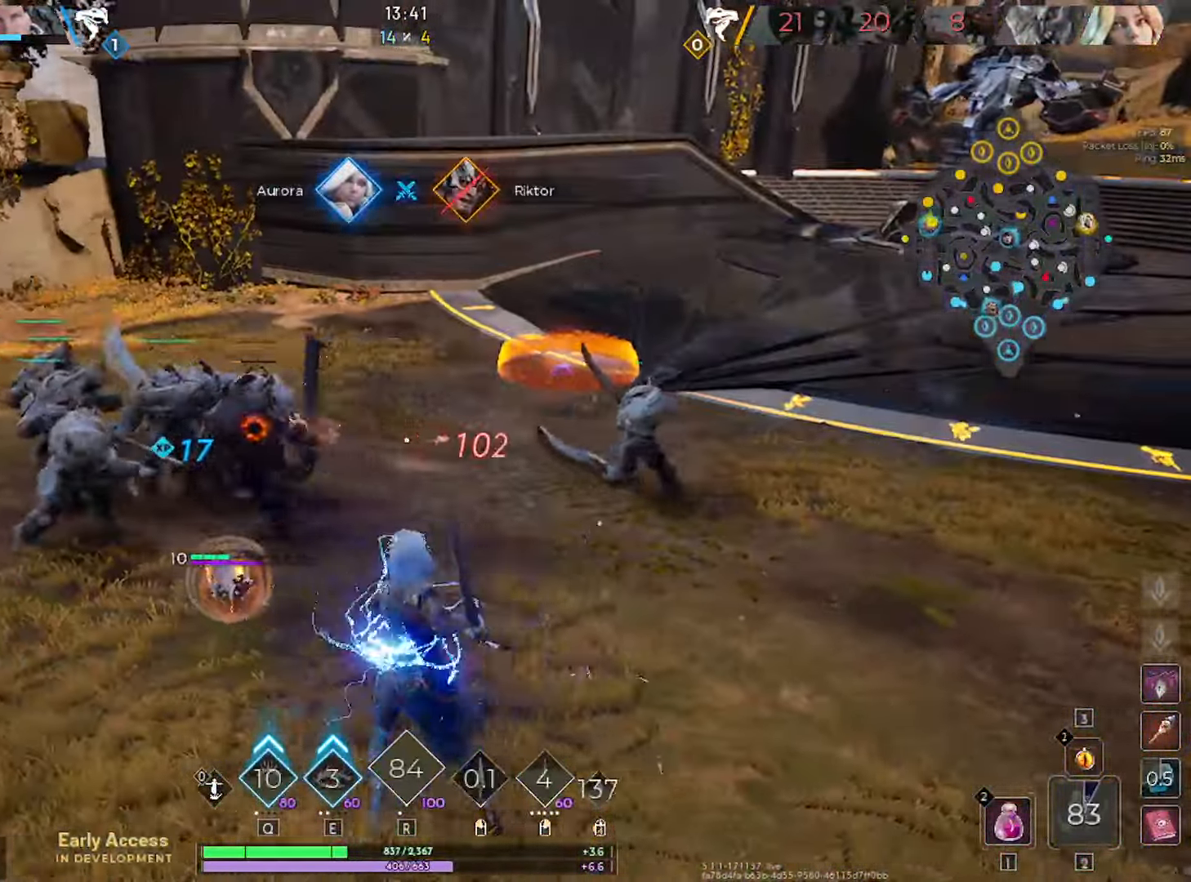
{"keys": ["d", "s"], "mouse": [], "mouse_move": "right", "events": [[116, "a", "down"], [200, "w", "up"], [350, "s", "down"], [433, "a", "up"], [483, "d", "down"], [483, "mouse_left", "up"]]}
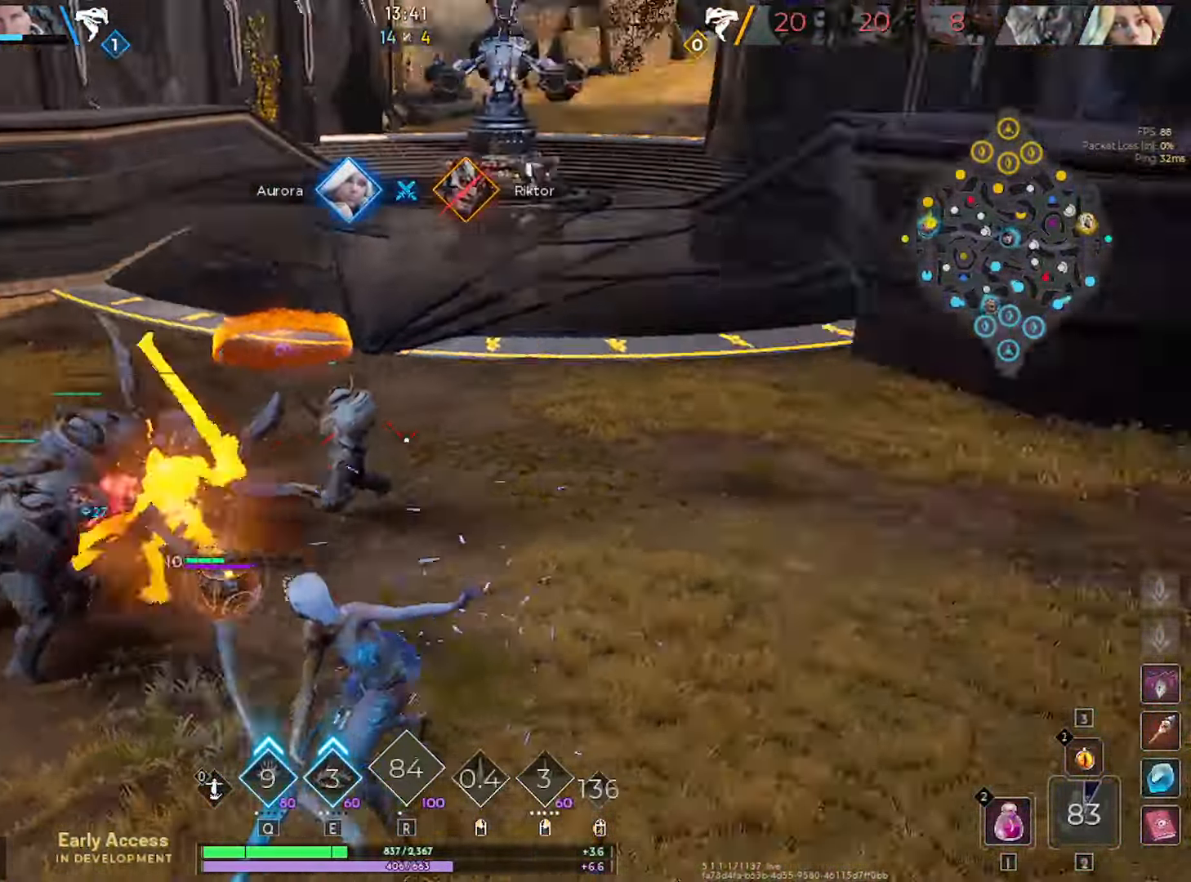
{"keys": ["w"], "mouse": [], "mouse_move": "up-right", "events": [[83, "s", "up"], [216, "w", "down"], [366, "d", "up"]]}
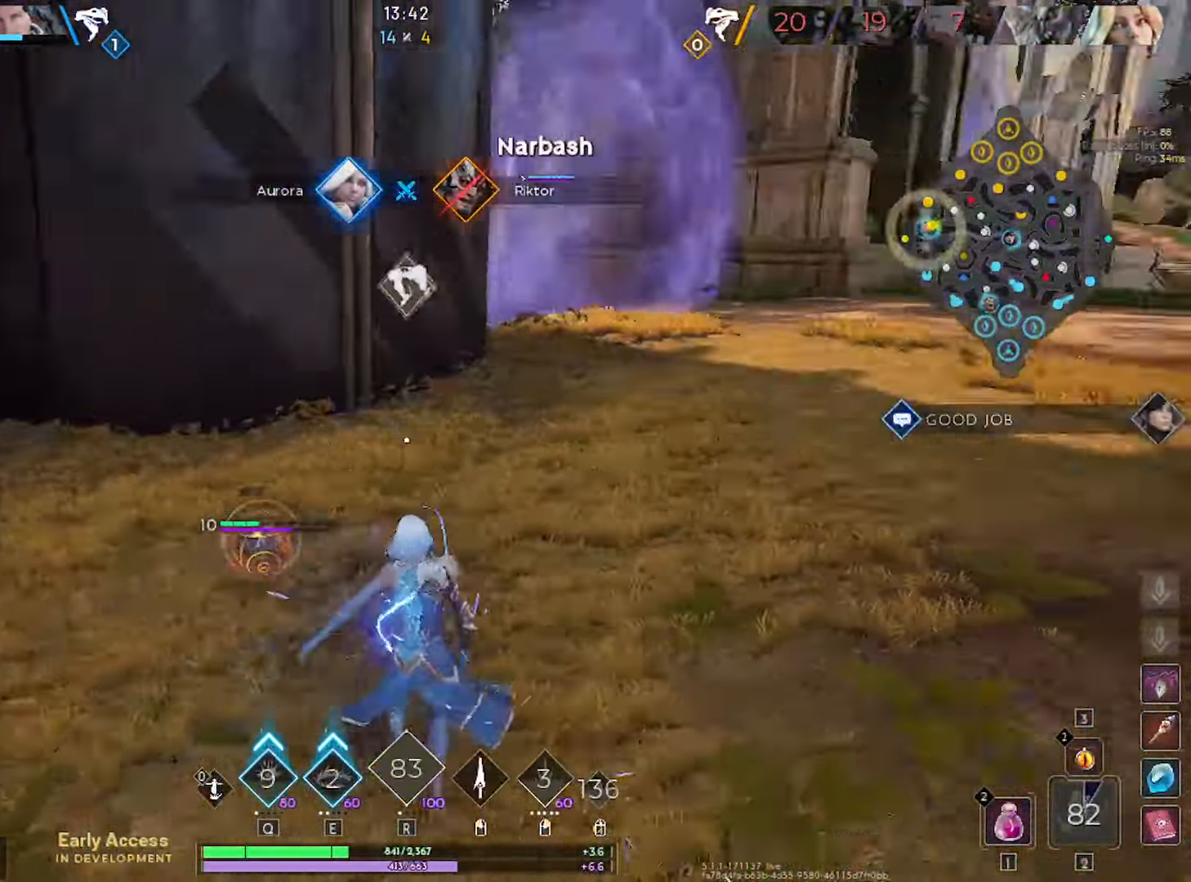
{"keys": ["ctrl", "w"], "mouse": [], "mouse_move": "left", "events": [[467, "ctrl", "down"]]}
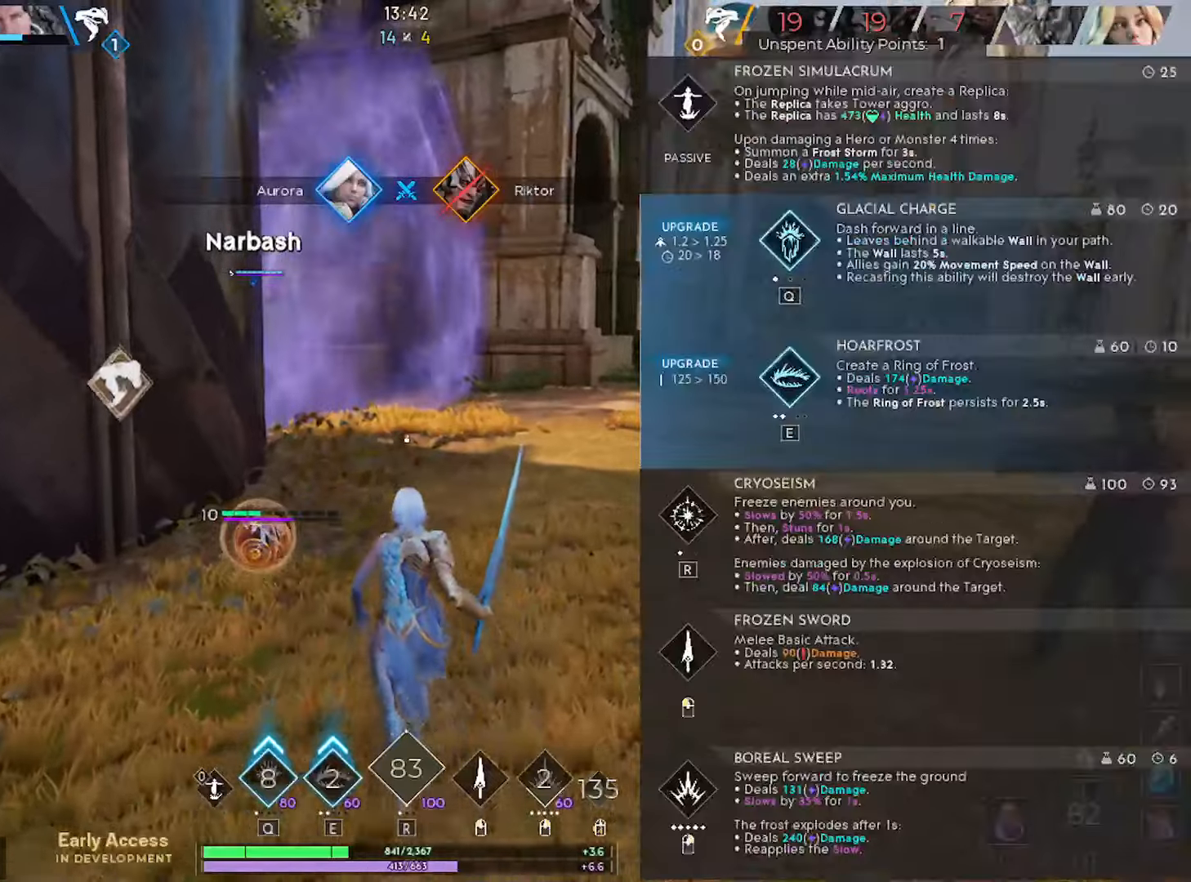
{"keys": ["ctrl", "w"], "mouse": [], "mouse_move": "still", "events": []}
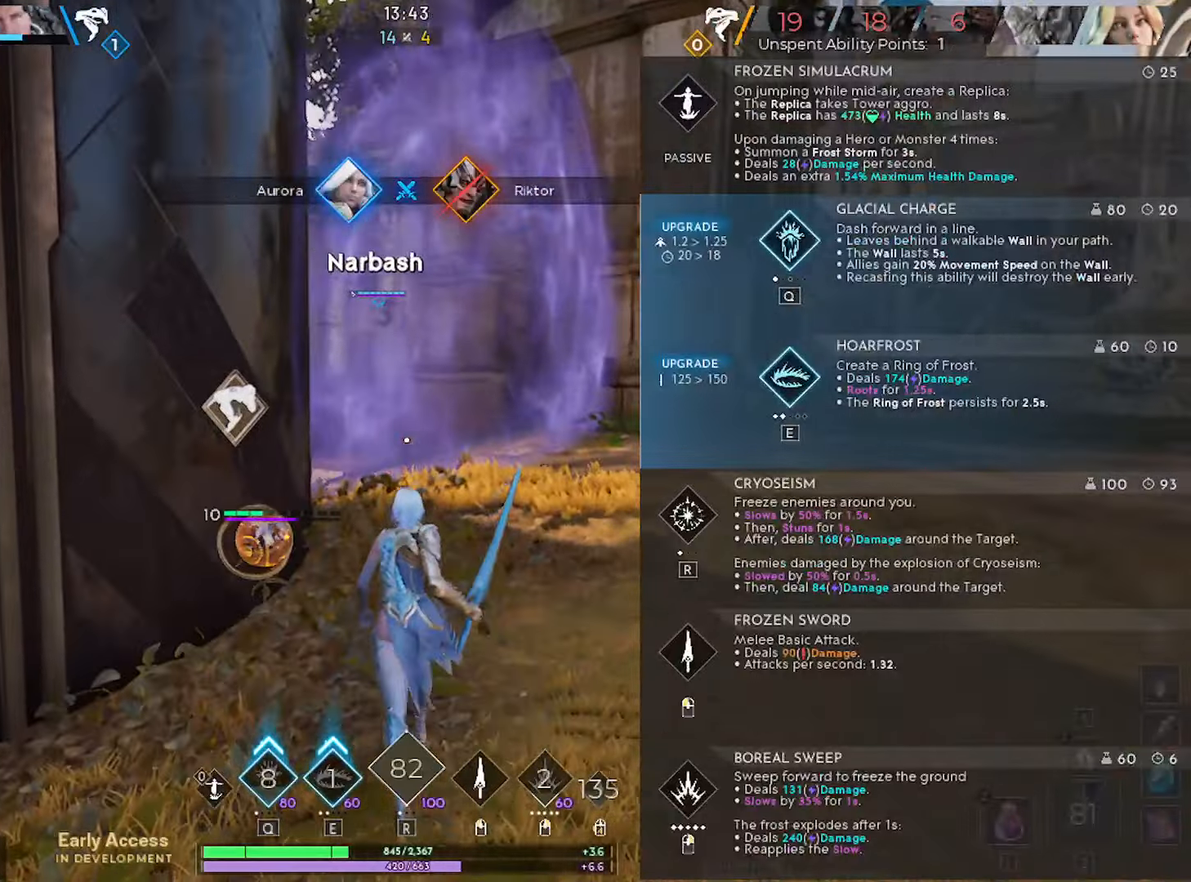
{"keys": ["w"], "mouse": [], "mouse_move": "left", "events": [[267, "ctrl", "up"], [317, "d", "down"], [450, "d", "up"]]}
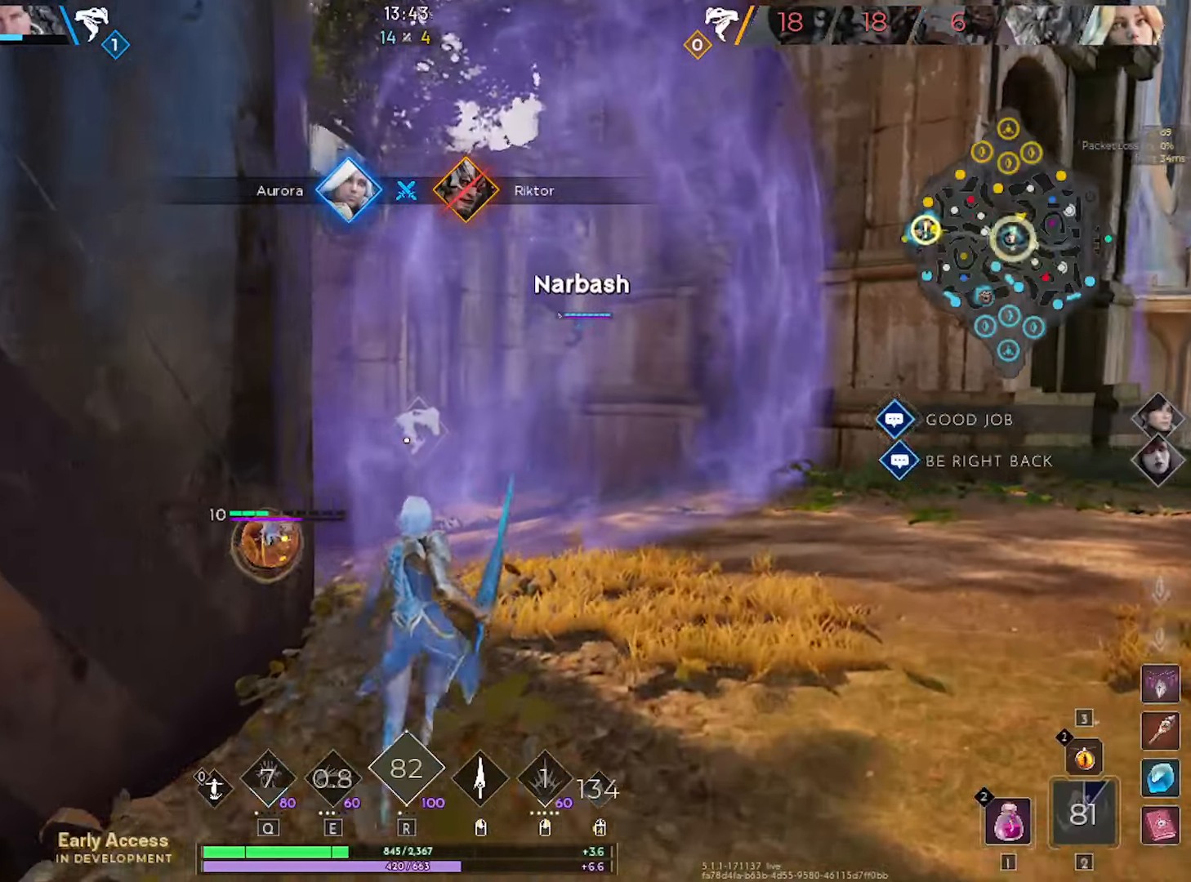
{"keys": ["w"], "mouse": [], "mouse_move": "still", "events": [[333, "d", "down"], [467, "d", "up"]]}
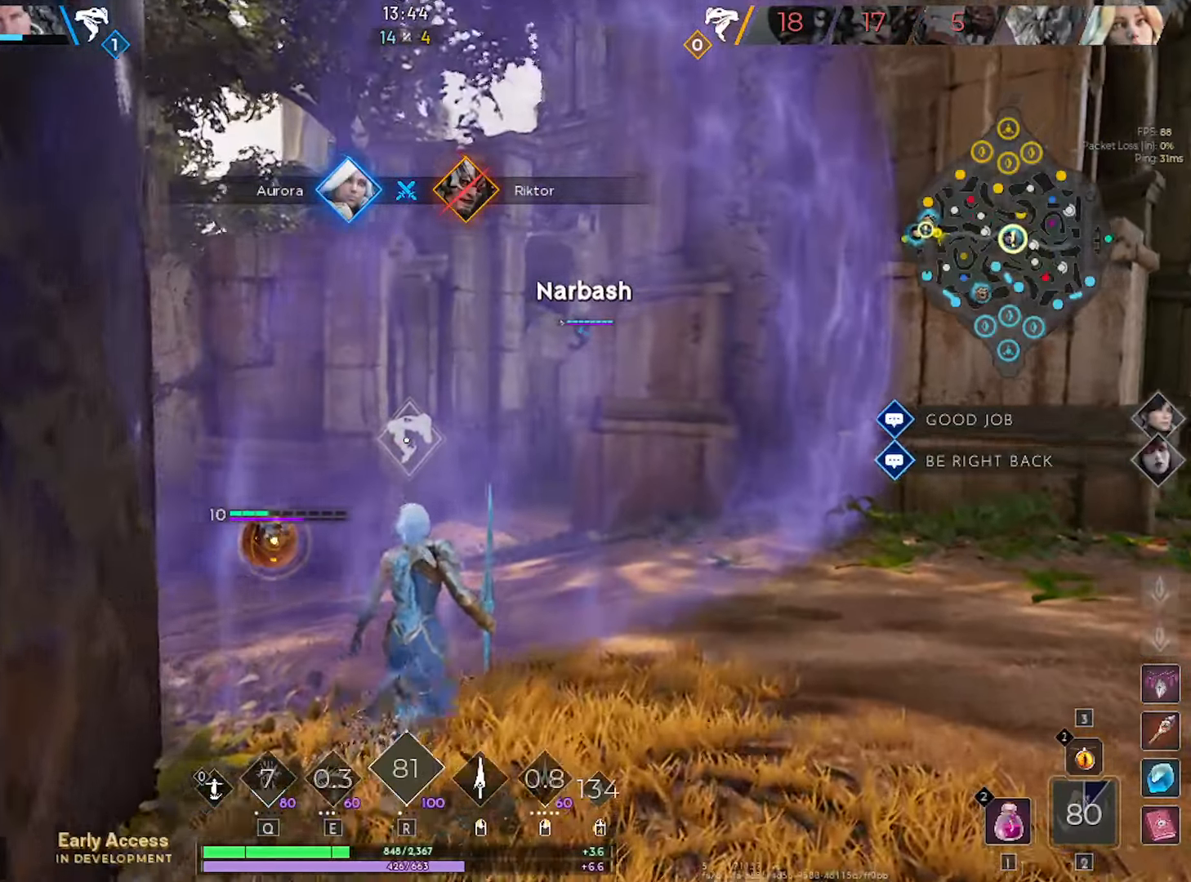
{"keys": ["w"], "mouse": [], "mouse_move": "still", "events": [[167, "1", "down"], [250, "1", "up"]]}
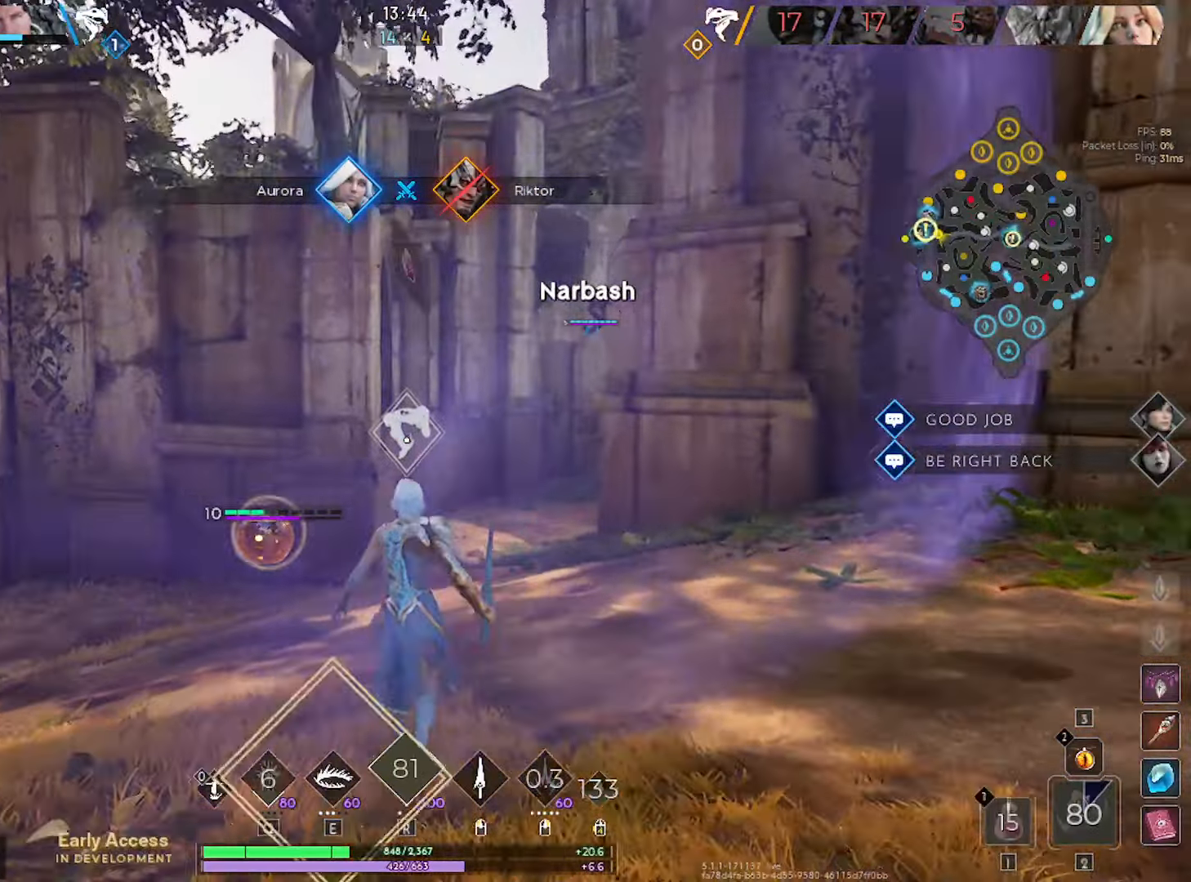
{"keys": ["w"], "mouse": [], "mouse_move": "still", "events": []}
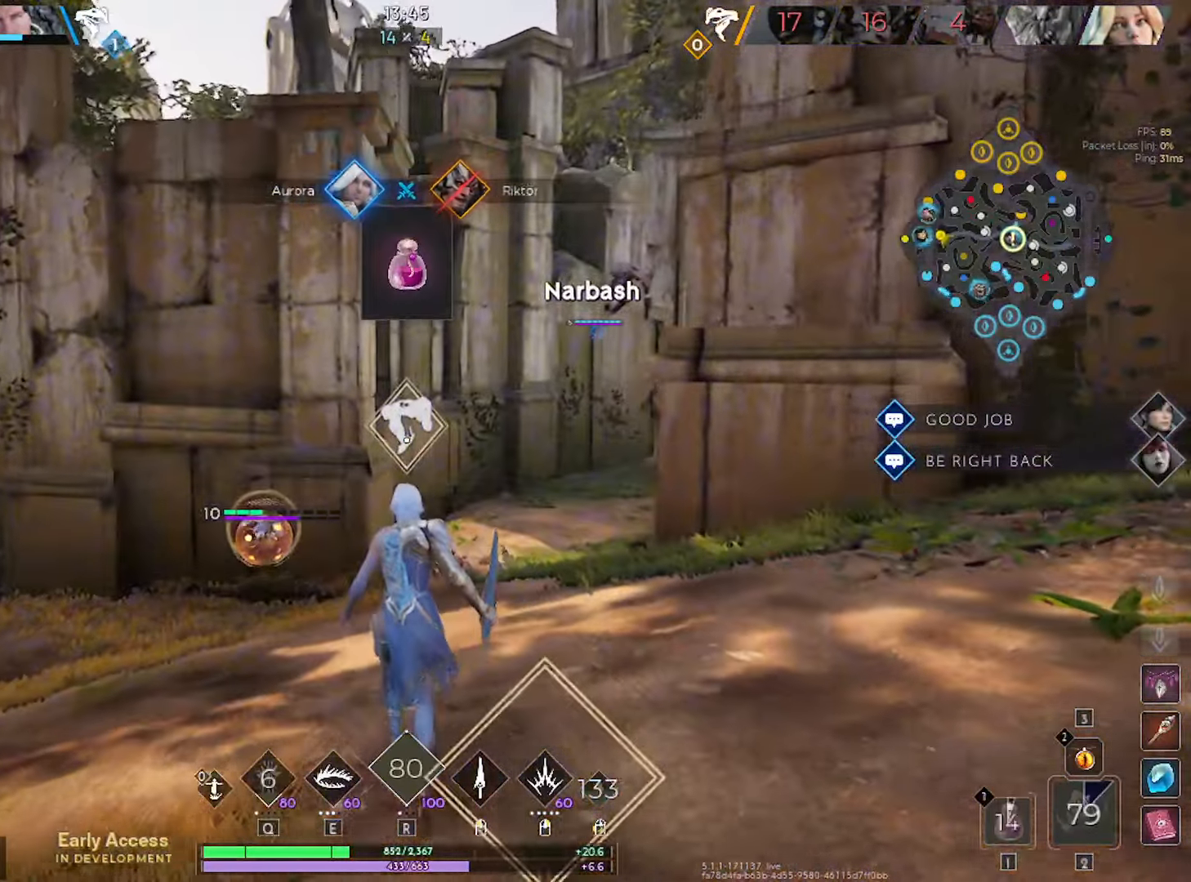
{"keys": ["w"], "mouse": [], "mouse_move": "still", "events": []}
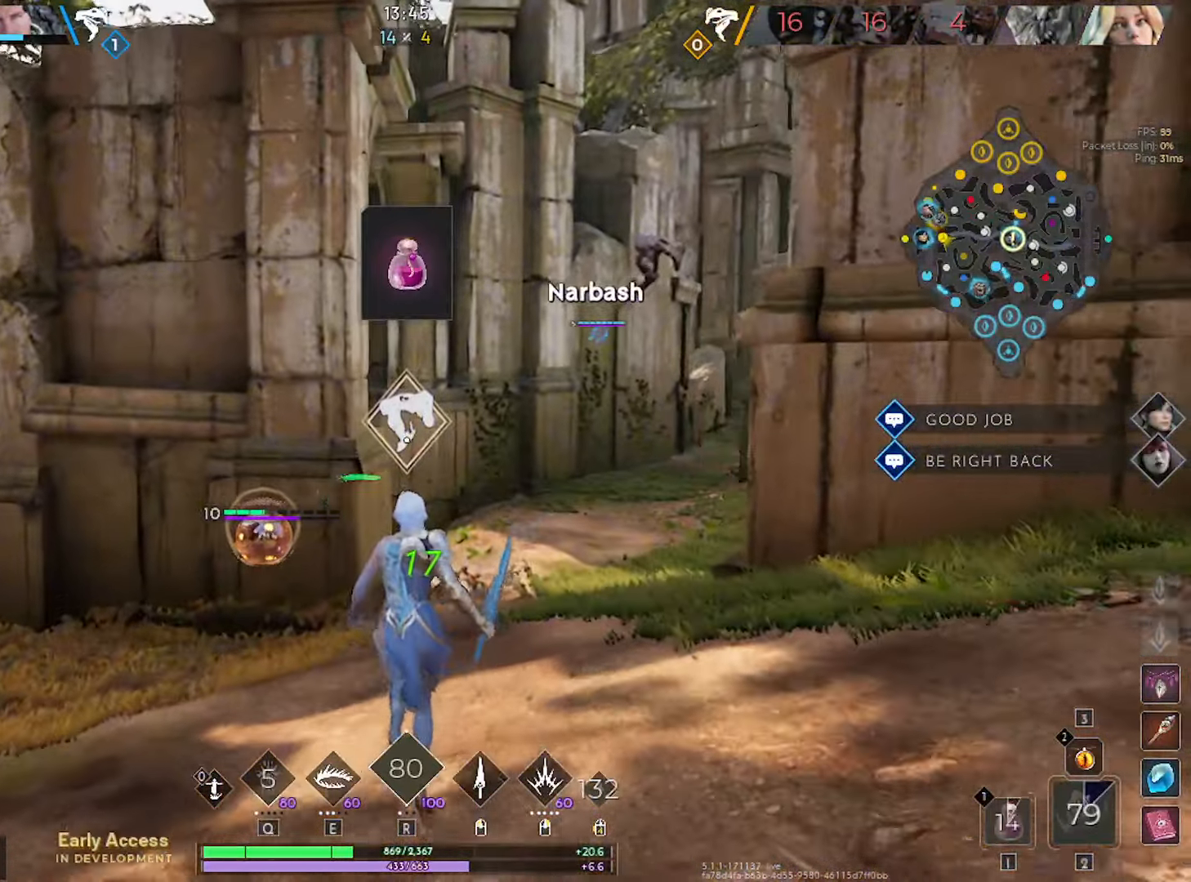
{"keys": ["w"], "mouse": [], "mouse_move": "still", "events": [[67, "d", "down"], [200, "d", "up"]]}
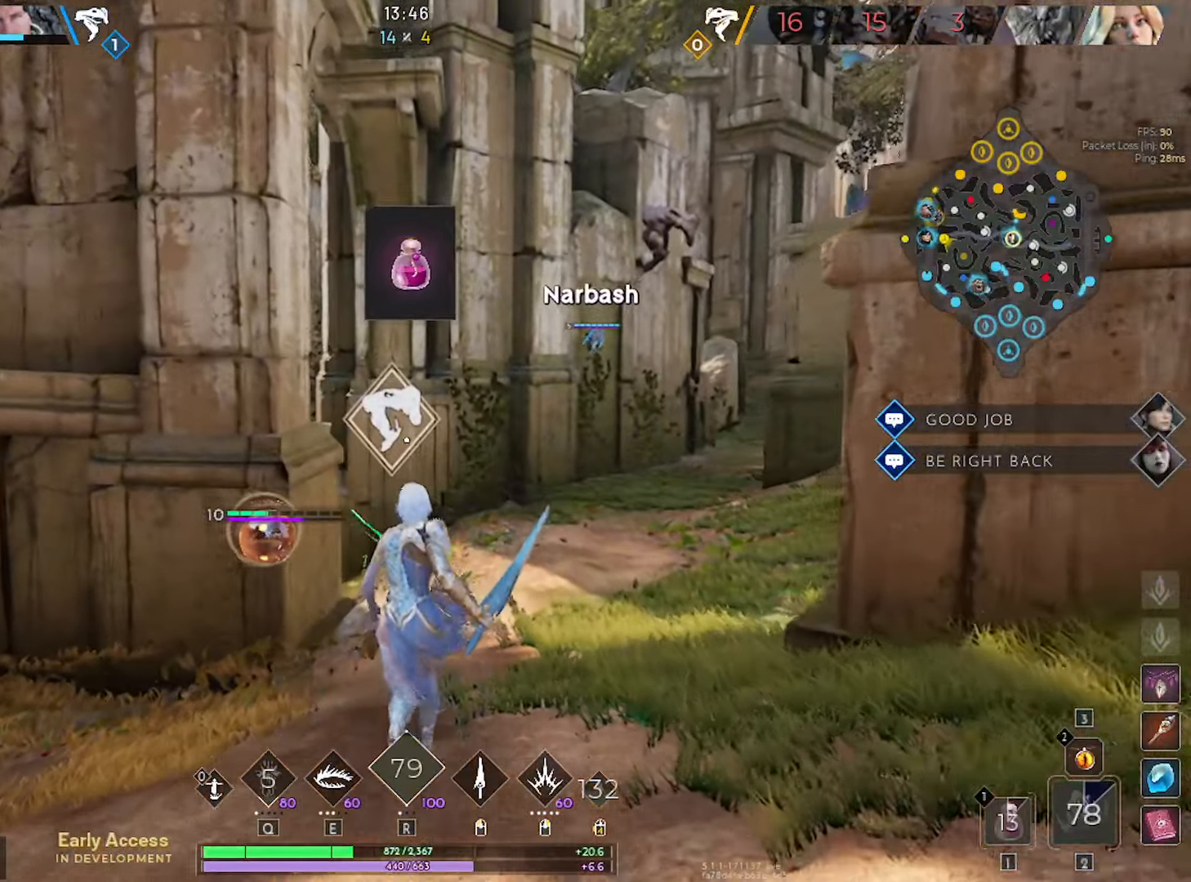
{"keys": ["w"], "mouse": [], "mouse_move": "still", "events": []}
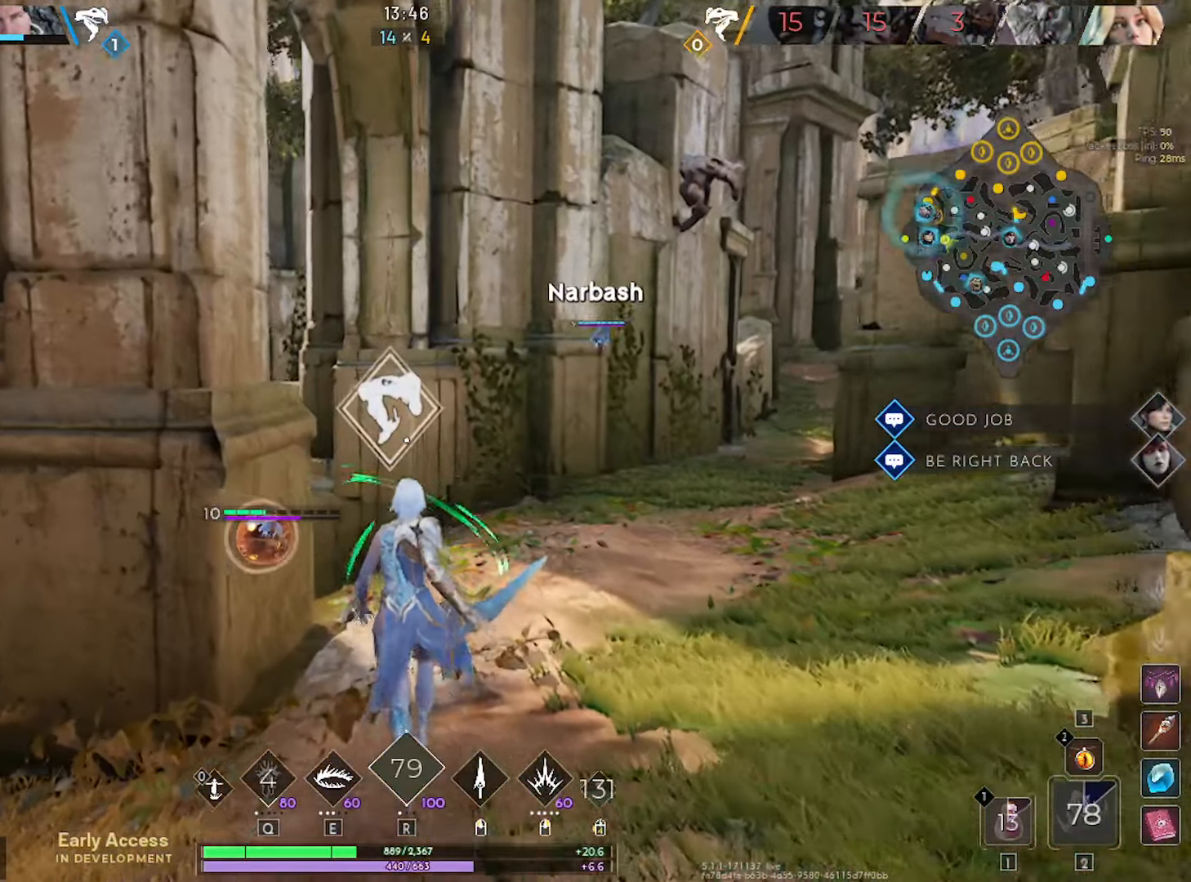
{"keys": ["w"], "mouse": [], "mouse_move": "still", "events": []}
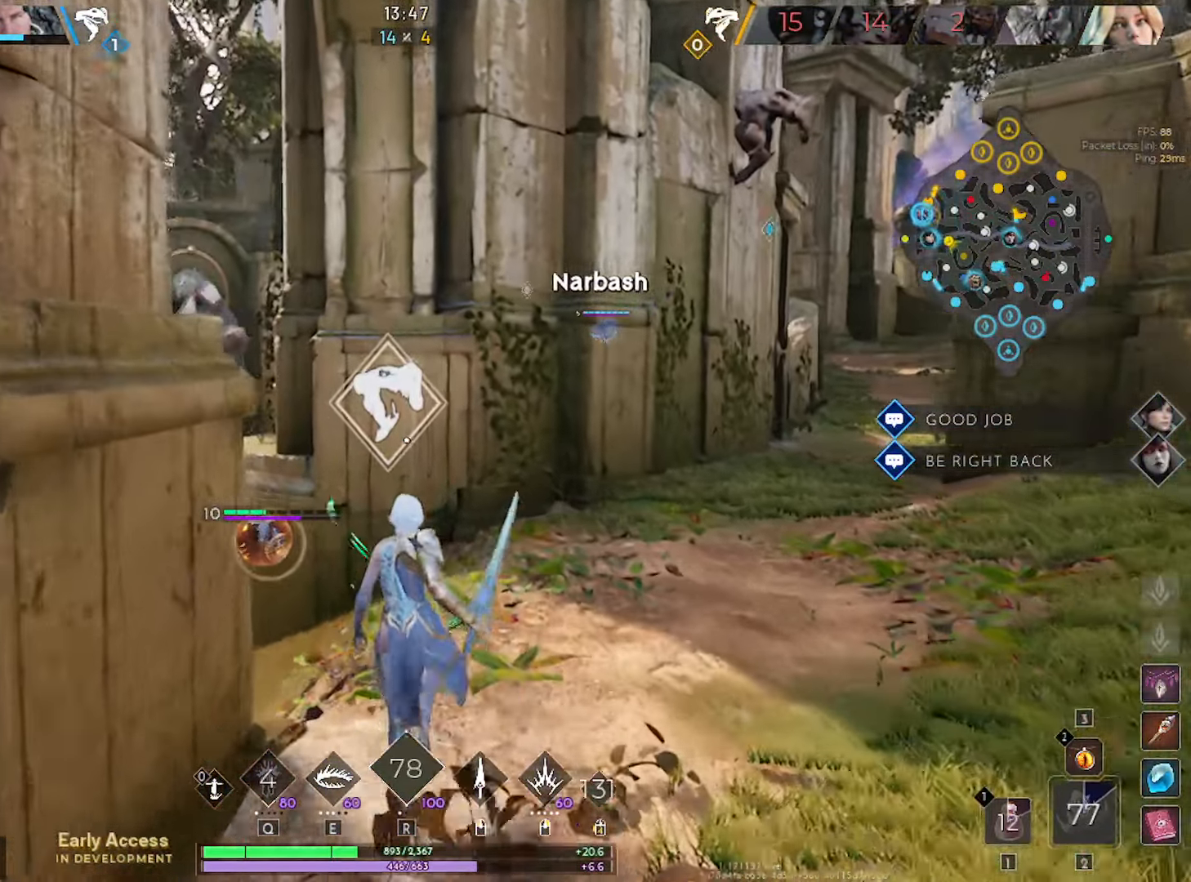
{"keys": ["a", "w"], "mouse": [], "mouse_move": "still", "events": [[117, "a", "down"]]}
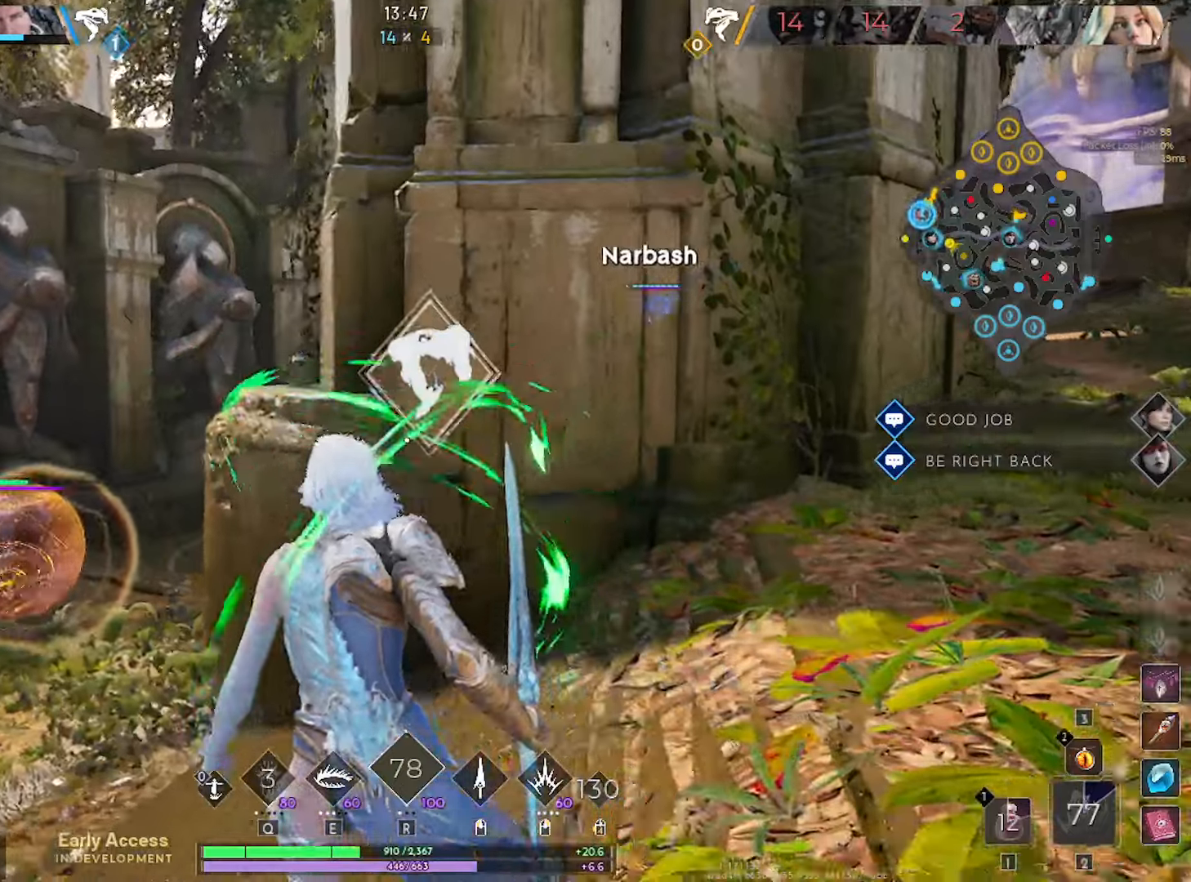
{"keys": ["a", "w"], "mouse": [], "mouse_move": "down-left", "events": [[367, "w", "up"], [450, "w", "down"]]}
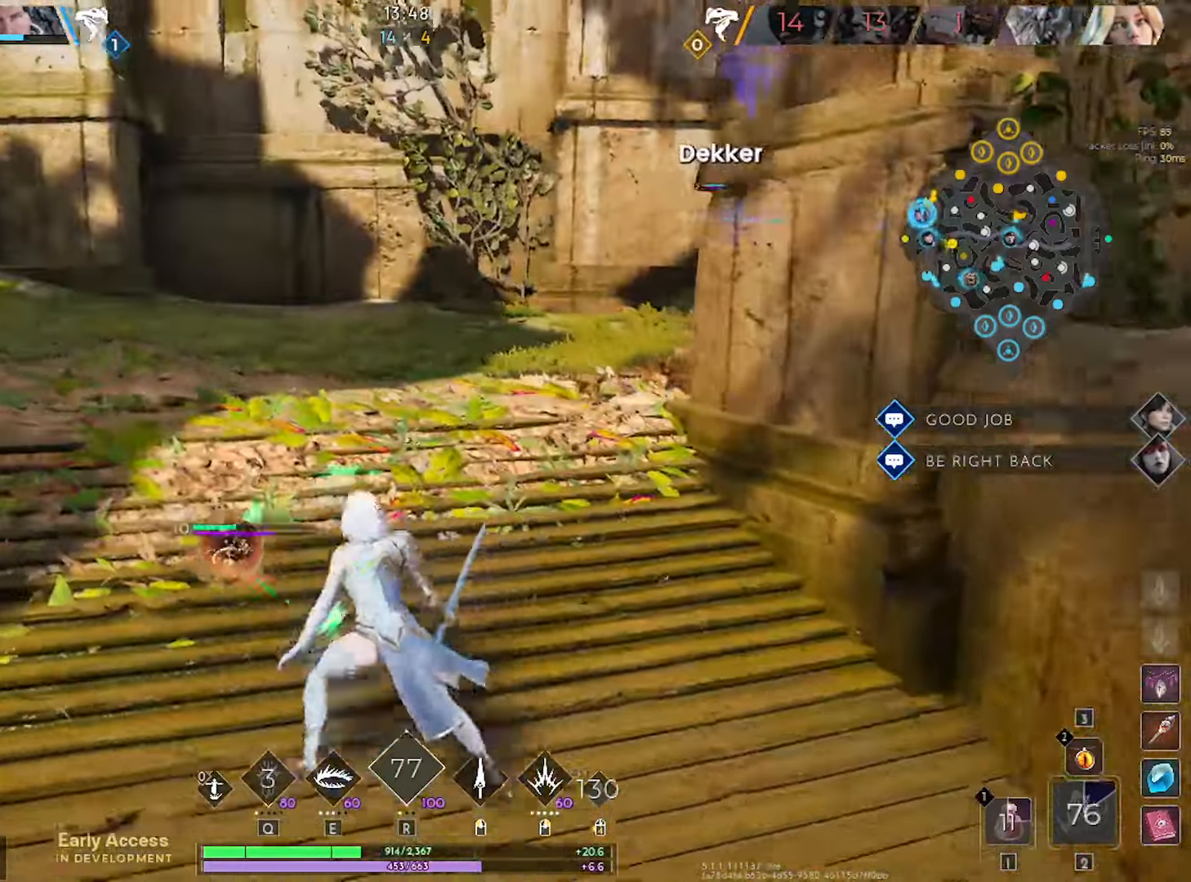
{"keys": ["w"], "mouse": [], "mouse_move": "left", "events": [[100, "a", "up"], [234, "a", "down"], [417, "a", "up"]]}
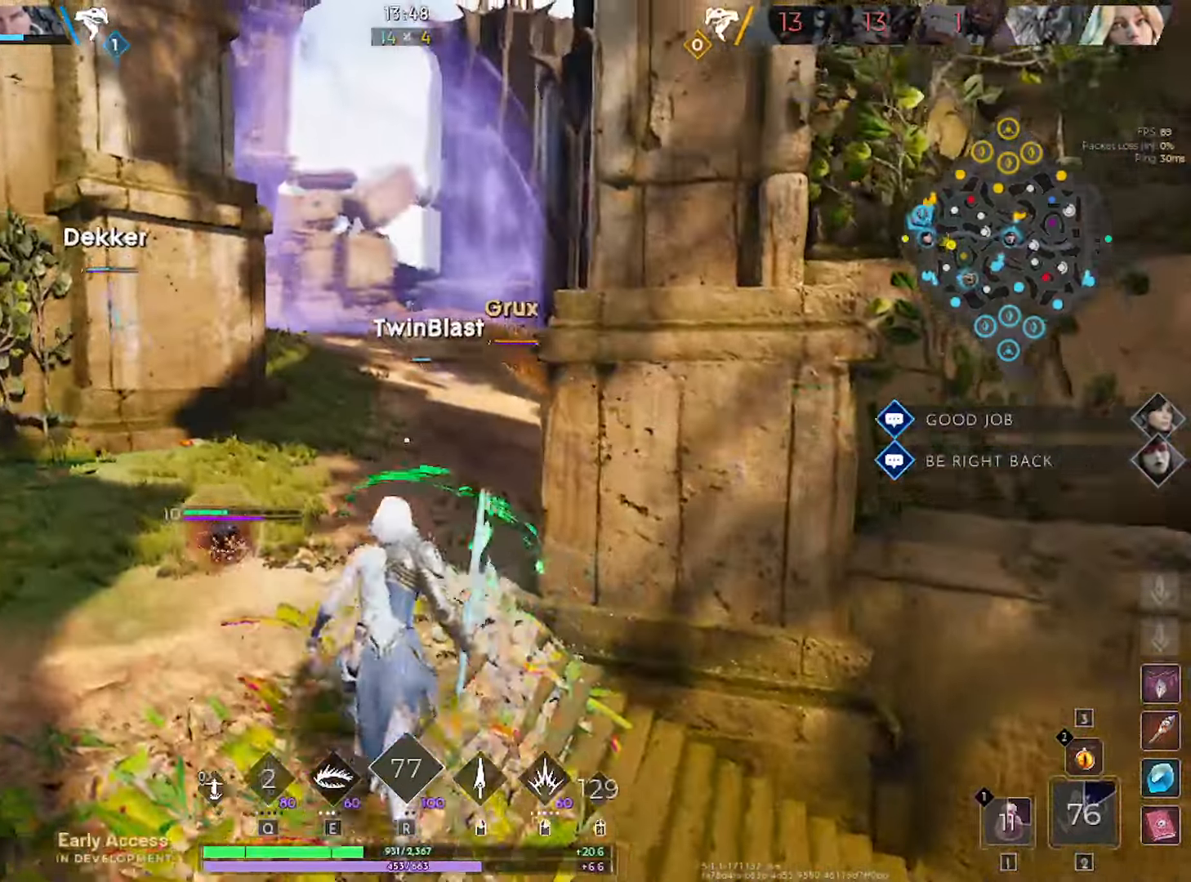
{"keys": ["w"], "mouse": [], "mouse_move": "still", "events": [[67, "a", "down"], [200, "a", "up"]]}
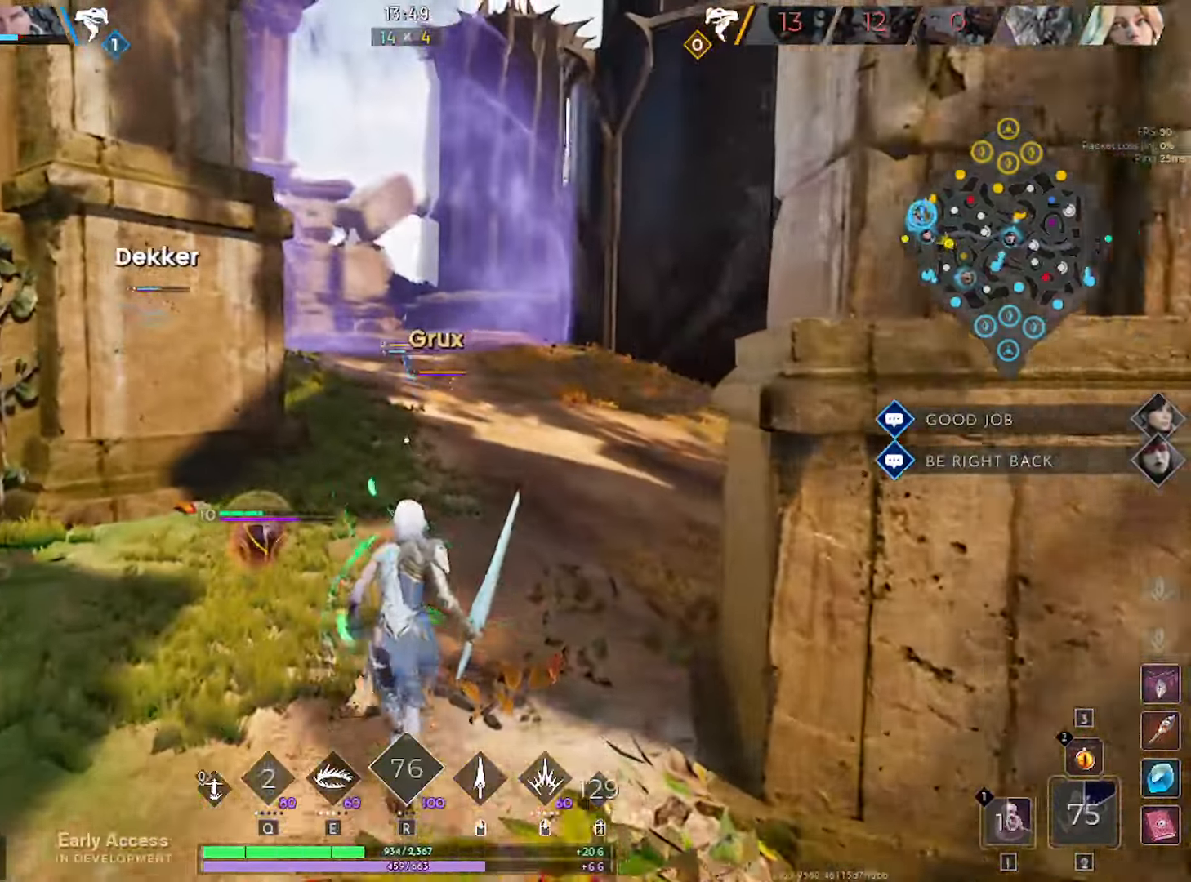
{"keys": ["w"], "mouse": [], "mouse_move": "still", "events": []}
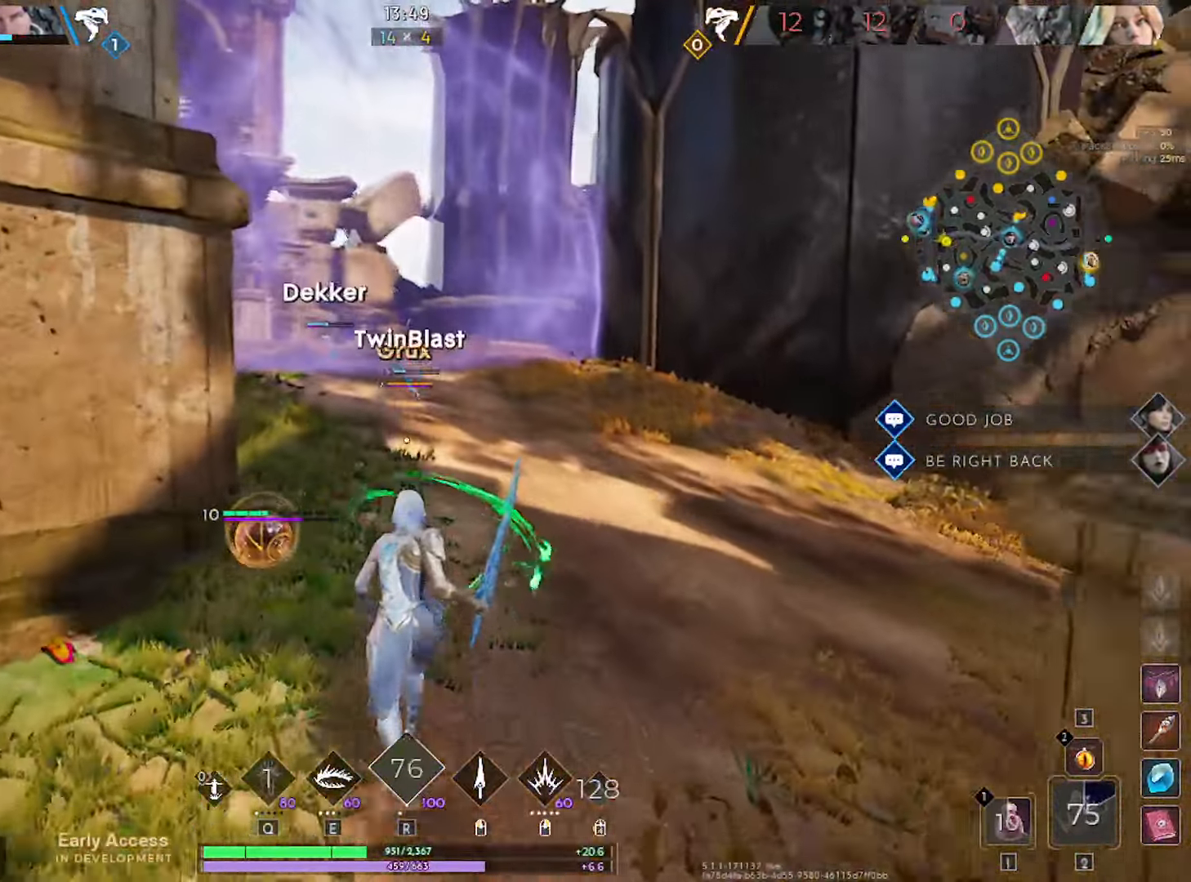
{"keys": ["w"], "mouse": [], "mouse_move": "still", "events": [[134, "d", "down"], [234, "d", "up"]]}
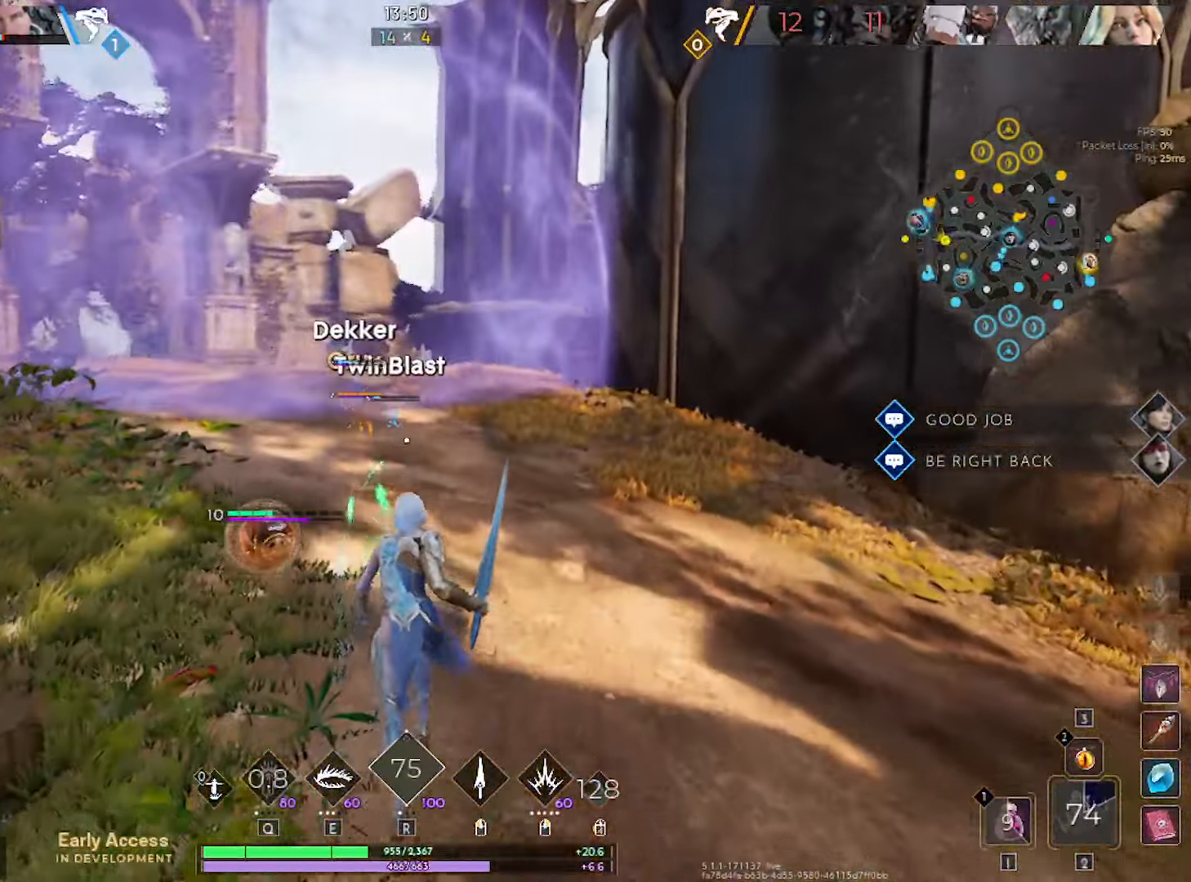
{"keys": ["w"], "mouse": [], "mouse_move": "still", "events": []}
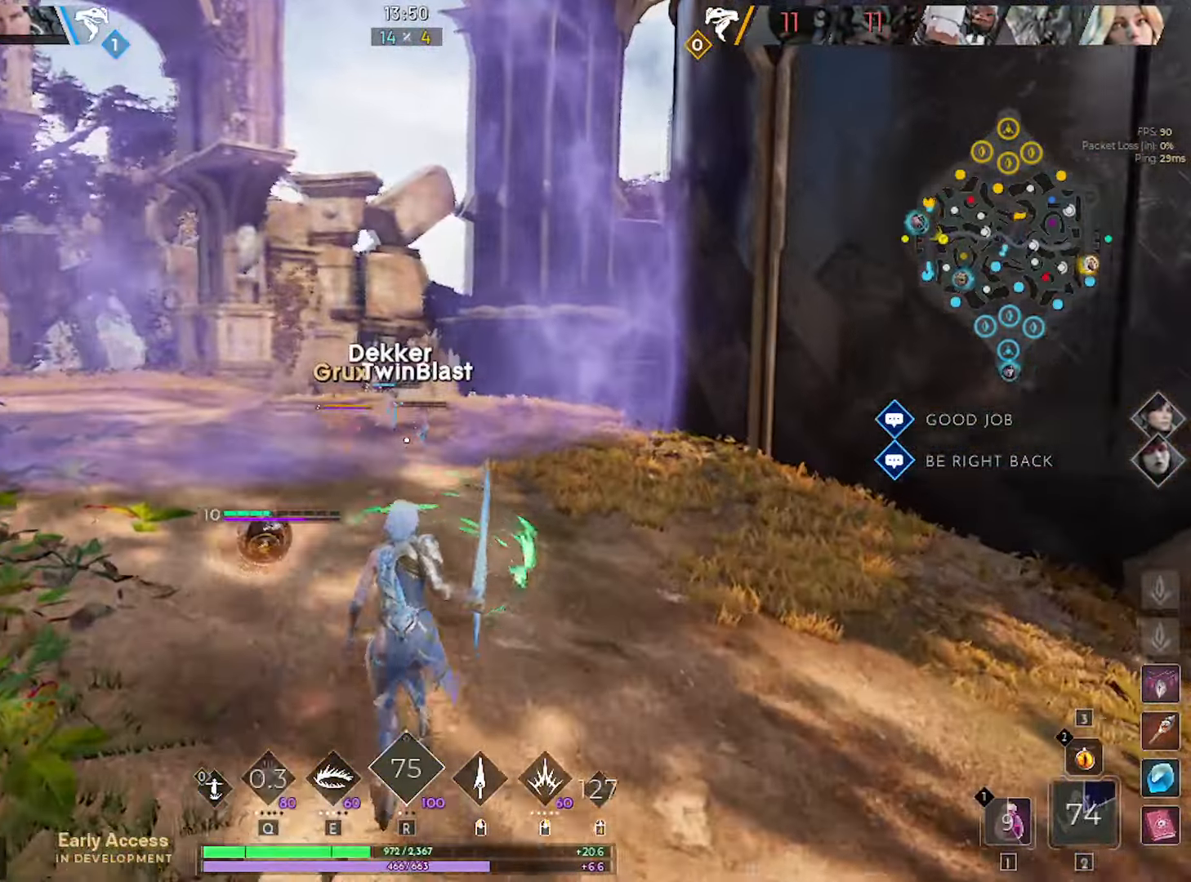
{"keys": ["w"], "mouse": [], "mouse_move": "still", "events": []}
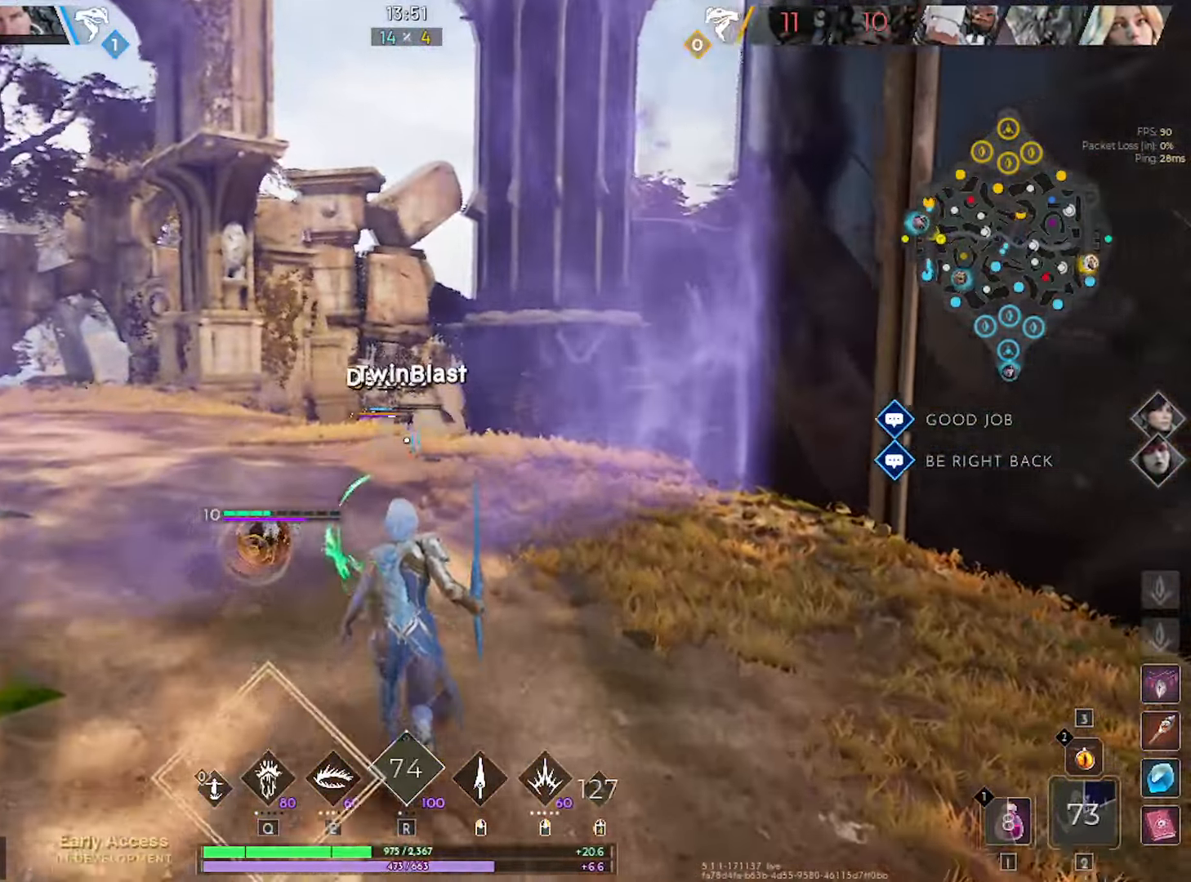
{"keys": ["w"], "mouse": [], "mouse_move": "still", "events": [[150, "a", "down"], [467, "a", "up"]]}
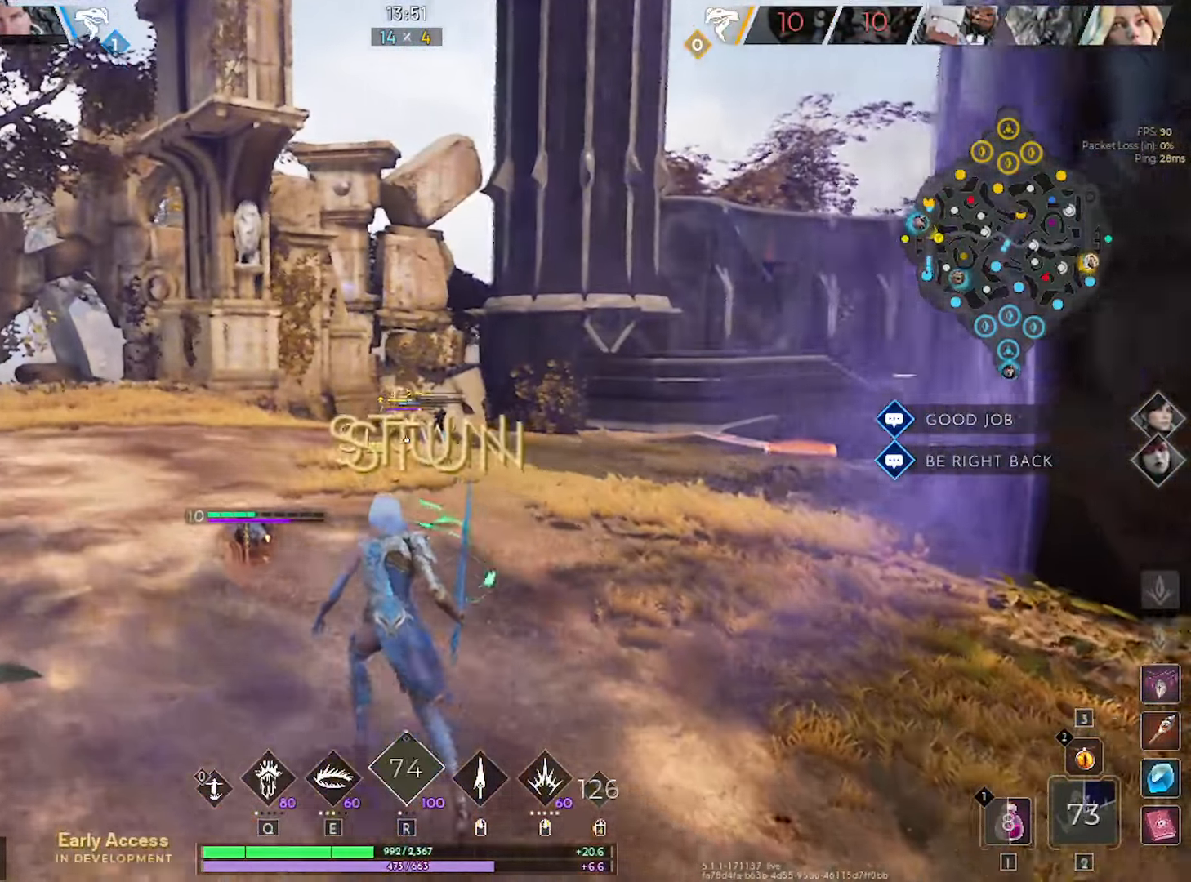
{"keys": ["w"], "mouse": [], "mouse_move": "still", "events": [[150, "a", "down"], [250, "a", "up"]]}
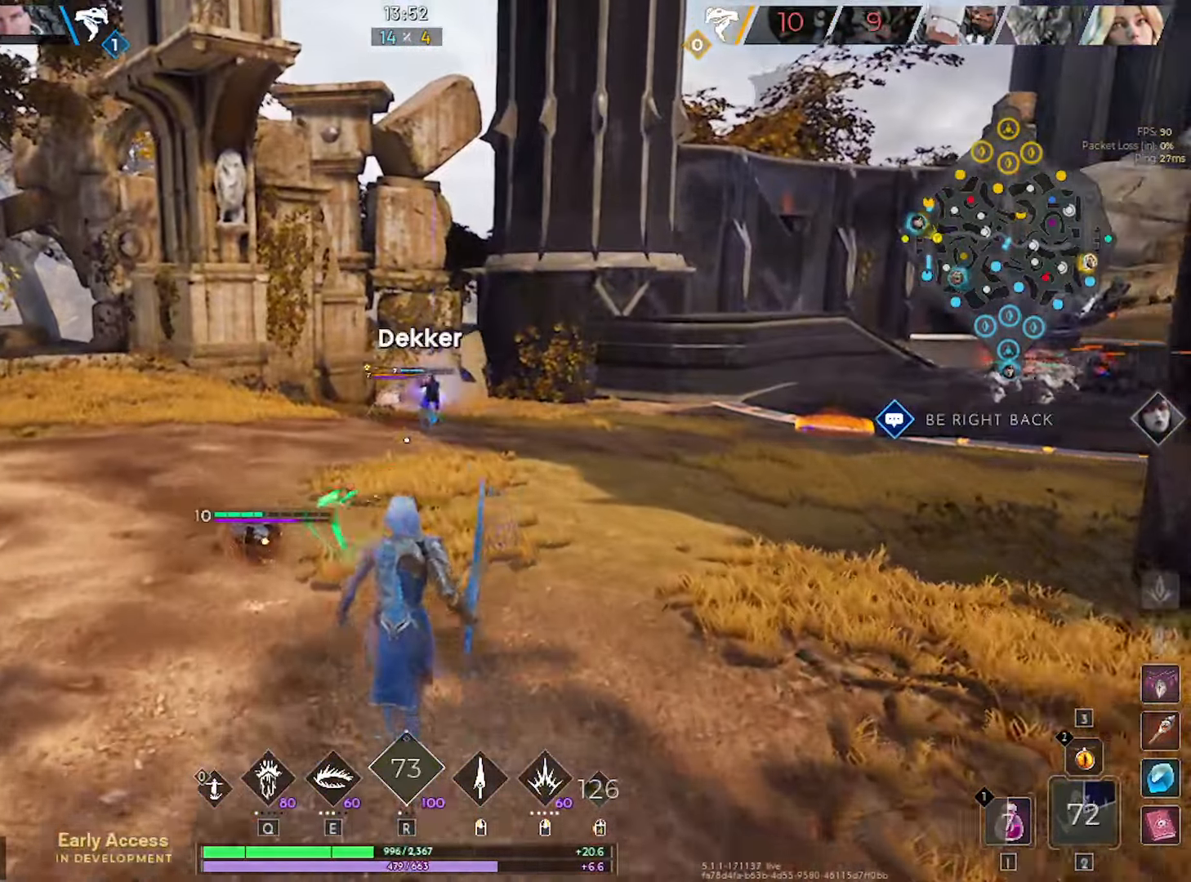
{"keys": ["w"], "mouse": [], "mouse_move": "still", "events": []}